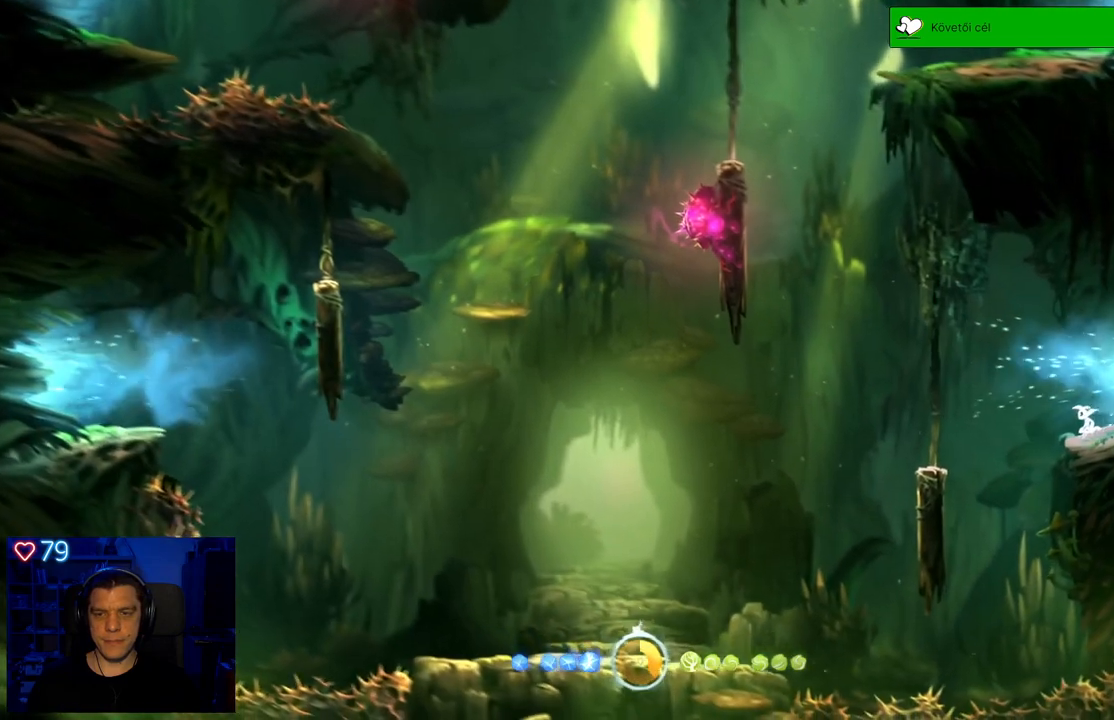
Gameplay with a controller (Xbox layout); each line is a JSON object with the inputs held at the frame after it. "events" lists button and stick changes between this image and that frame as [ms after this image, input, new state], when the widget could be followed in between. Not read: SHARE.
{"buttons": ["A"], "left_stick": "left", "right_stick": "center", "events": [[83, "left_stick", "left"], [183, "A", "down"]]}
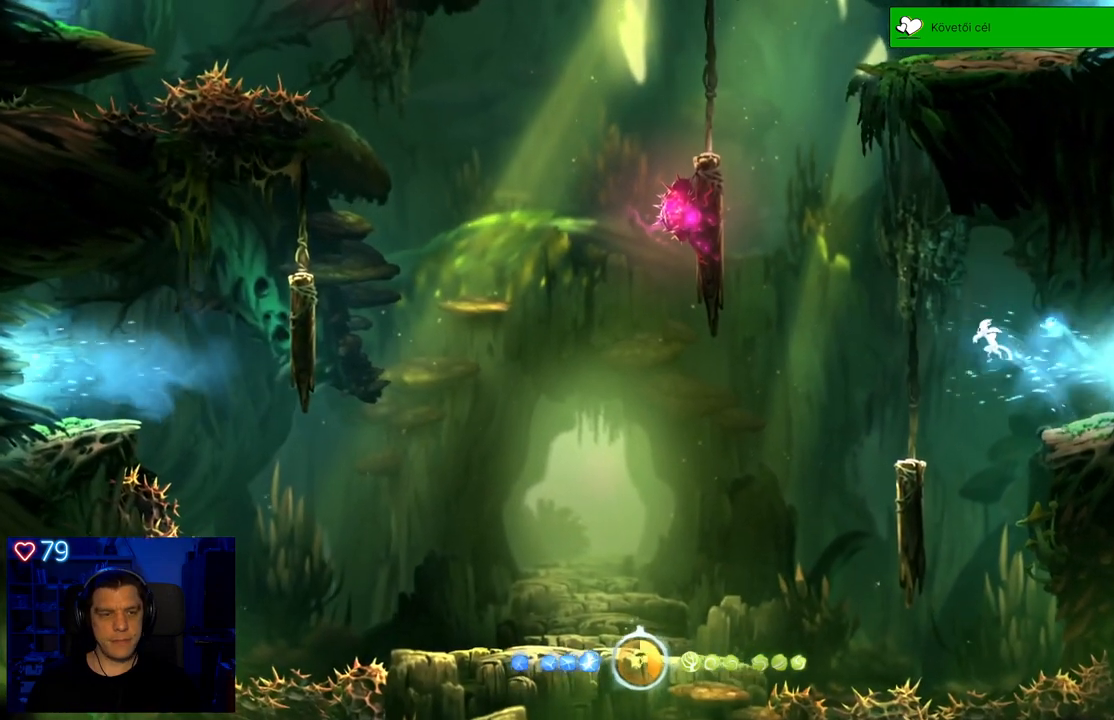
{"buttons": [], "left_stick": "center", "right_stick": "center", "events": [[50, "A", "up"], [133, "left_stick", "center"]]}
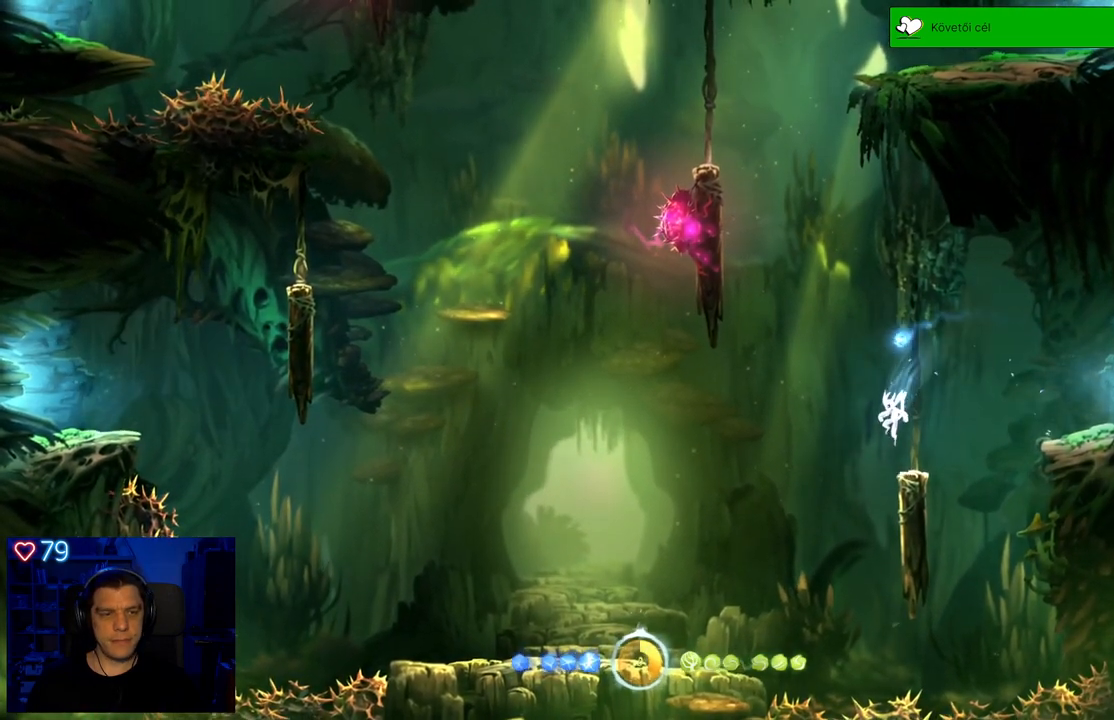
{"buttons": [], "left_stick": "center", "right_stick": "center", "events": [[167, "left_stick", "right"], [183, "A", "down"], [367, "A", "up"], [450, "left_stick", "center"]]}
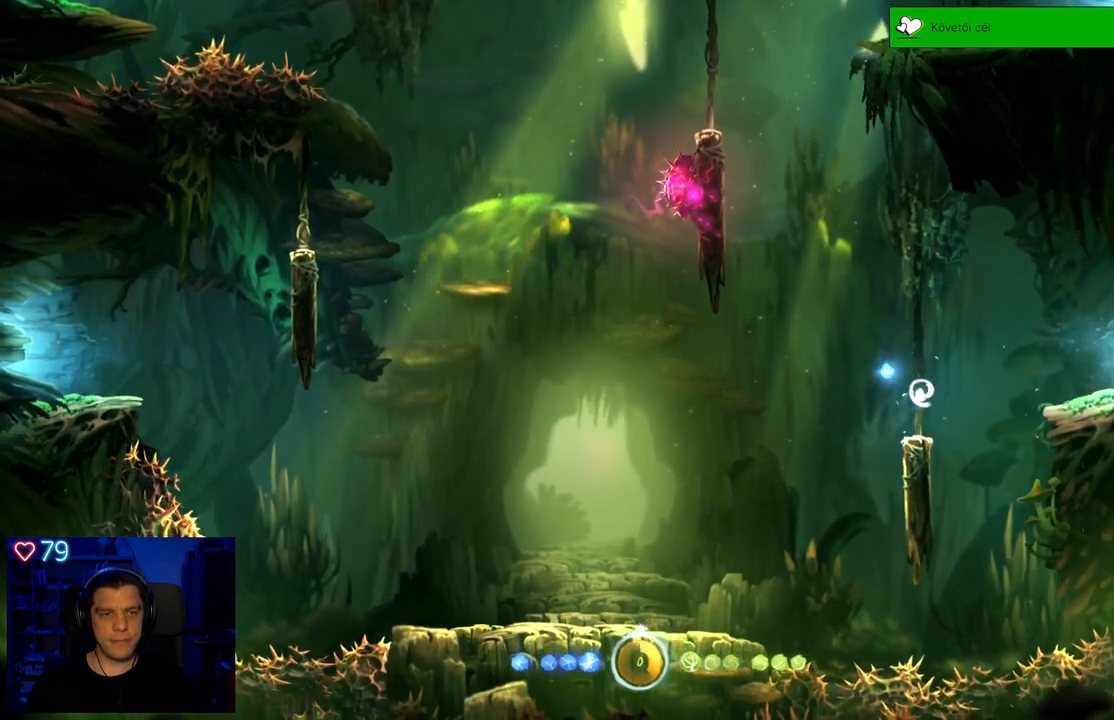
{"buttons": [], "left_stick": "center", "right_stick": "center", "events": [[167, "A", "down"], [167, "left_stick", "left"], [283, "A", "up"], [333, "left_stick", "center"]]}
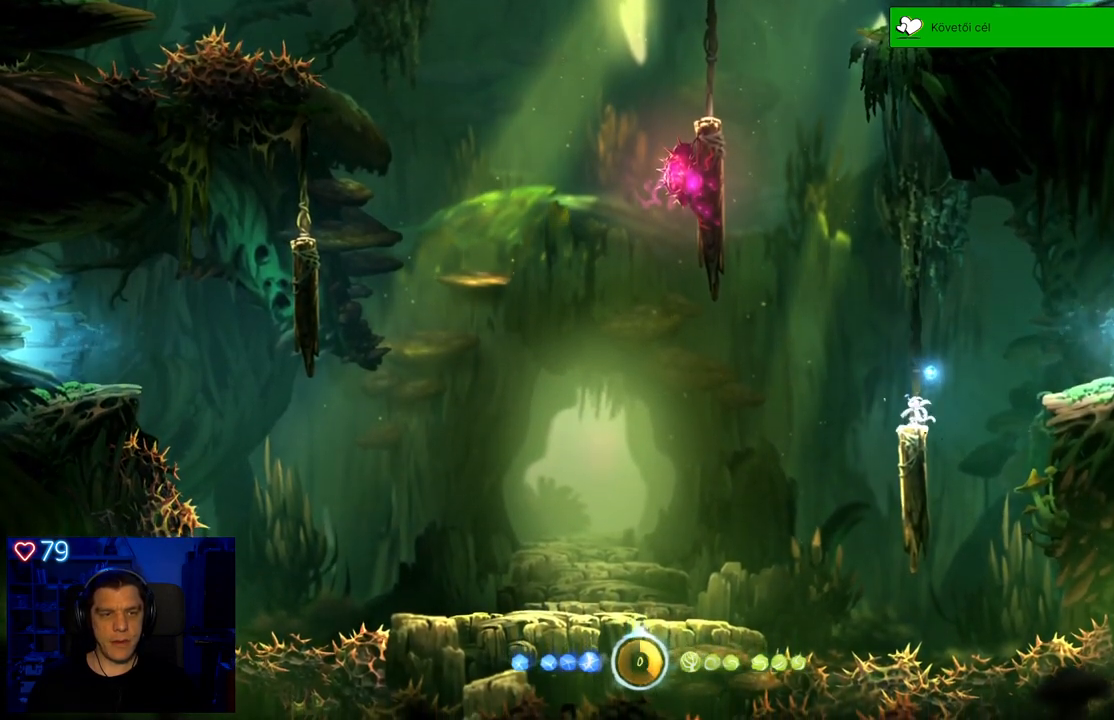
{"buttons": [], "left_stick": "center", "right_stick": "center", "events": []}
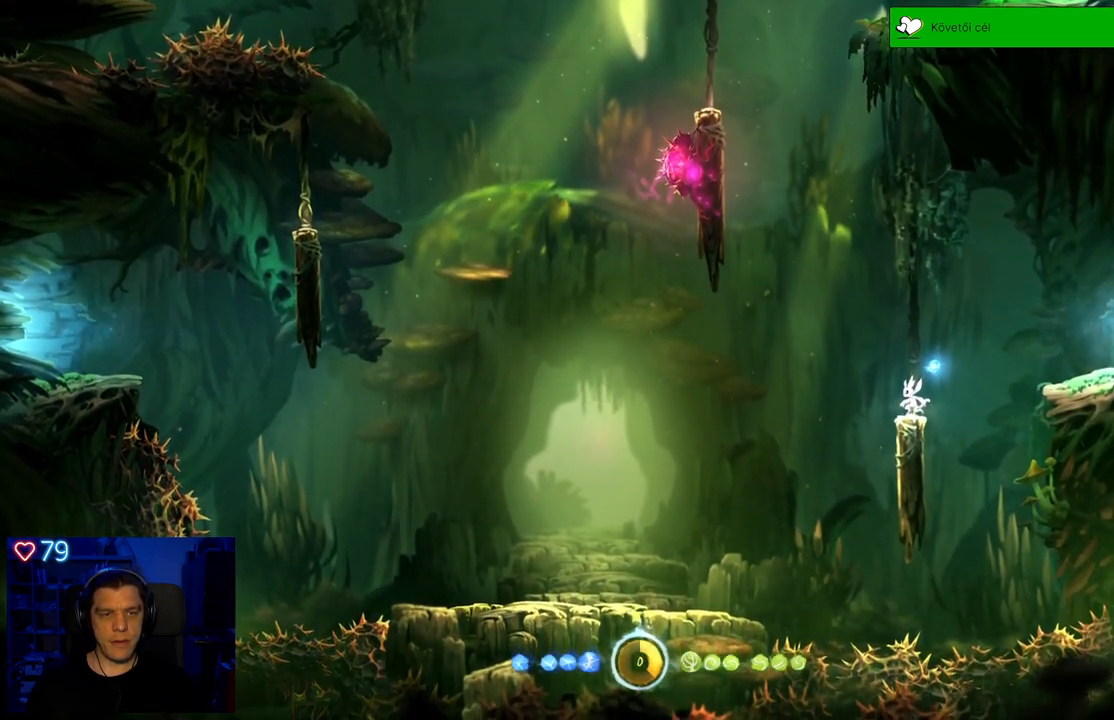
{"buttons": ["A"], "left_stick": "center", "right_stick": "center", "events": [[400, "A", "down"]]}
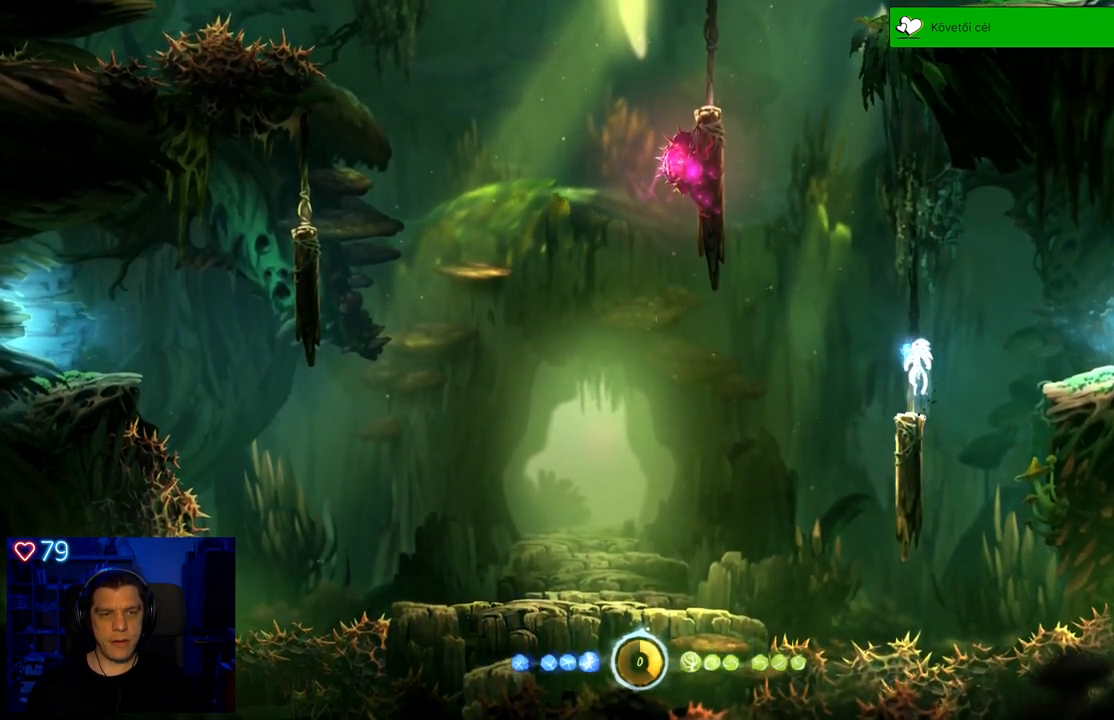
{"buttons": ["A"], "left_stick": "center", "right_stick": "center", "events": [[250, "A", "up"], [333, "A", "down"]]}
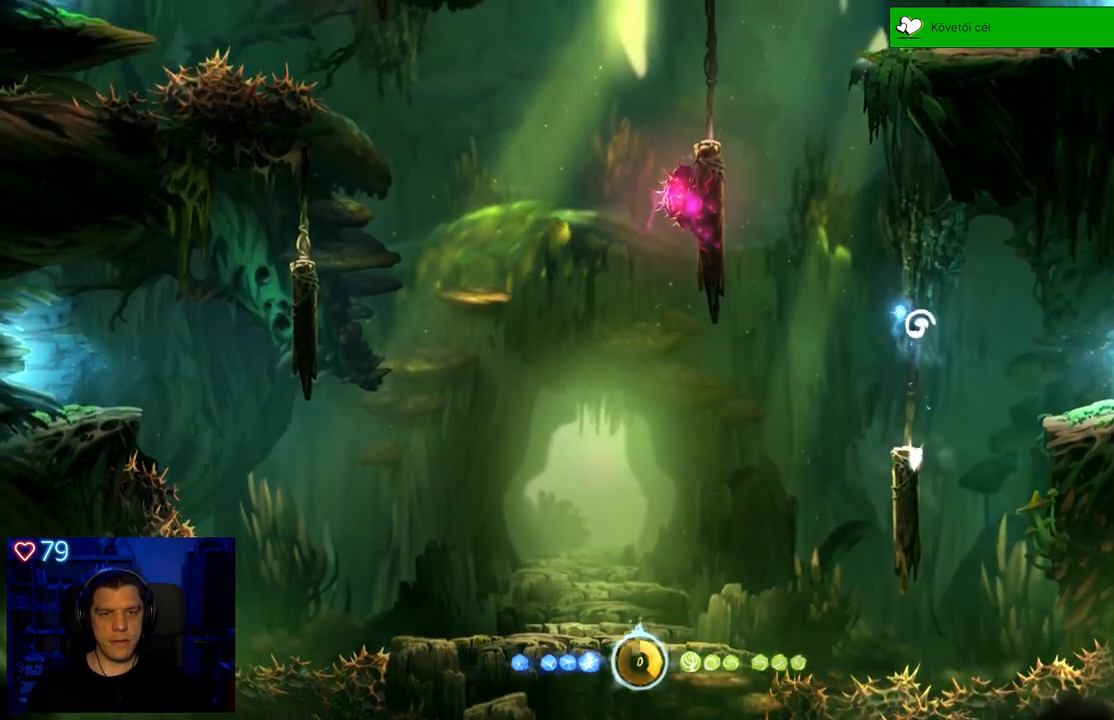
{"buttons": ["X"], "left_stick": "center", "right_stick": "center", "events": [[133, "A", "up"], [233, "X", "down"], [367, "X", "up"], [433, "X", "down"]]}
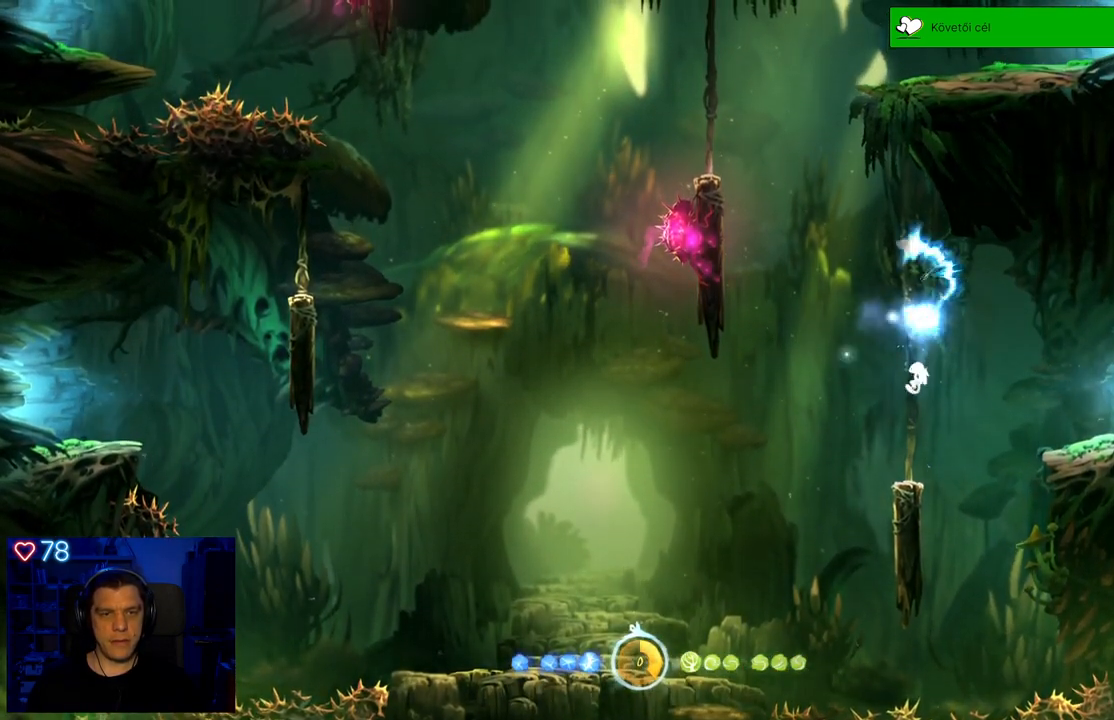
{"buttons": [], "left_stick": "center", "right_stick": "center", "events": [[33, "X", "up"]]}
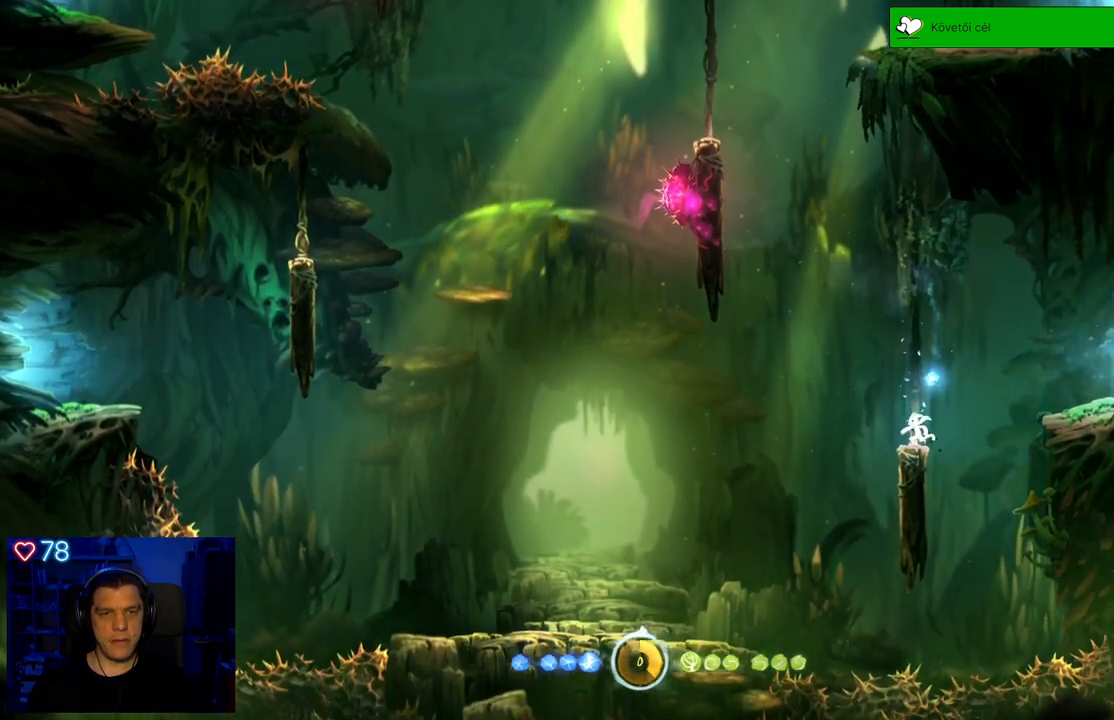
{"buttons": [], "left_stick": "center", "right_stick": "center", "events": [[117, "left_stick", "left"], [200, "left_stick", "center"]]}
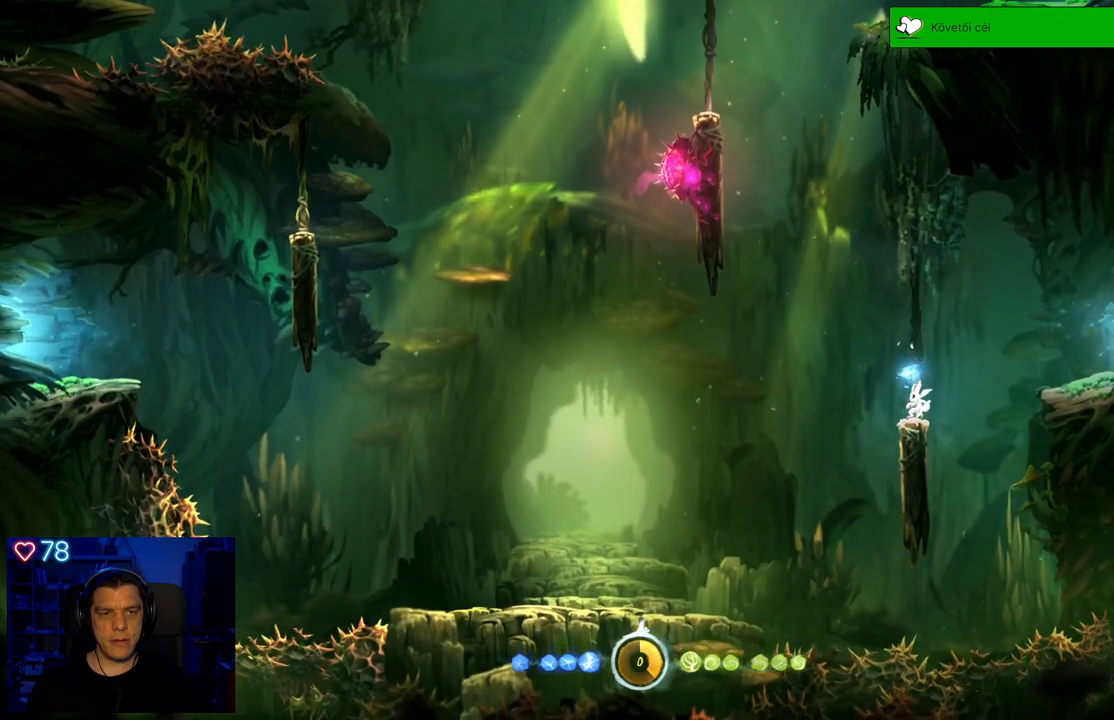
{"buttons": ["A"], "left_stick": "up", "right_stick": "center", "events": [[83, "left_stick", "up-left"], [167, "A", "down"], [383, "left_stick", "up"]]}
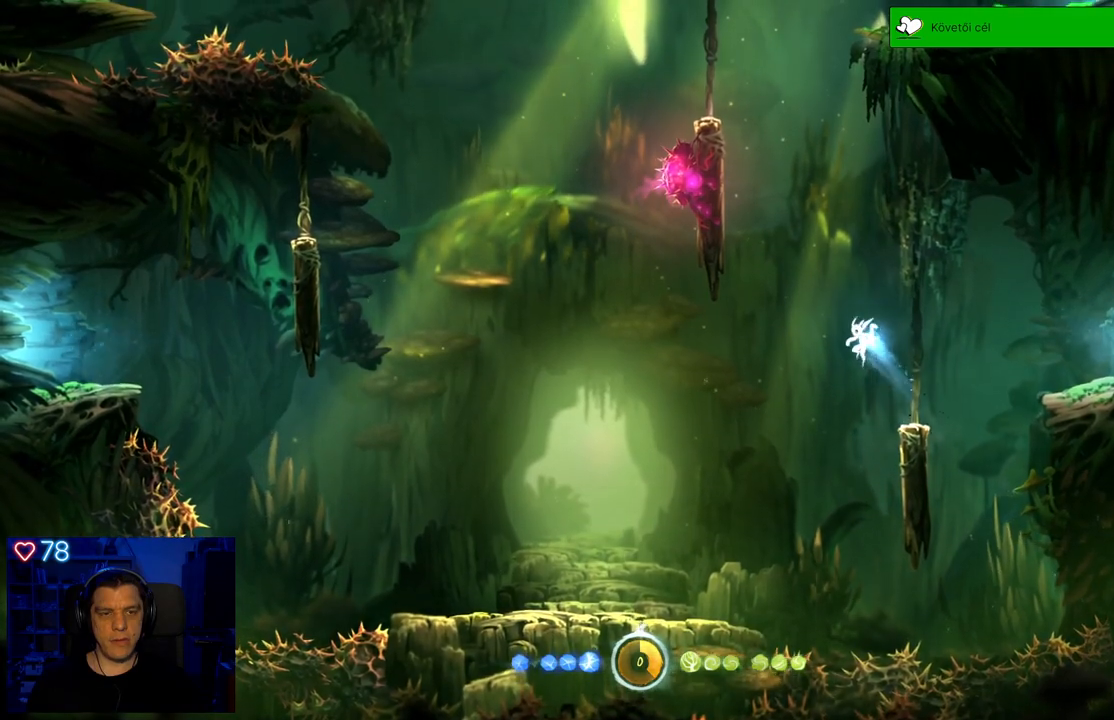
{"buttons": [], "left_stick": "center", "right_stick": "center", "events": [[33, "left_stick", "up-right"], [117, "A", "up"], [183, "X", "down"], [300, "X", "up"], [417, "left_stick", "center"]]}
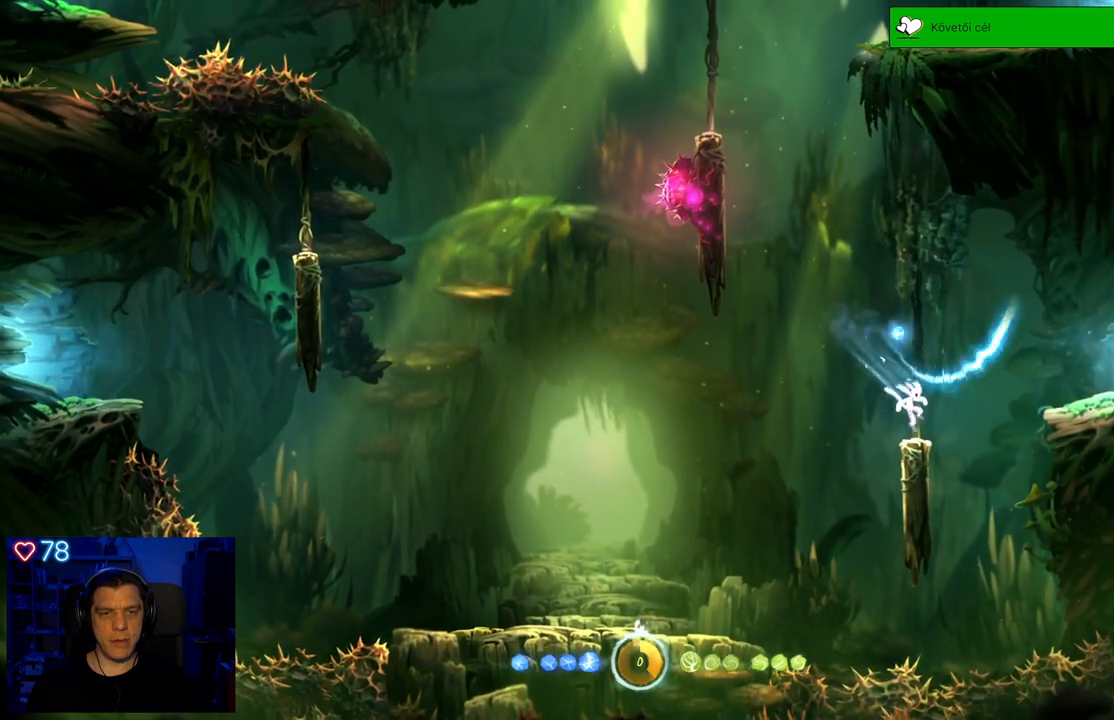
{"buttons": [], "left_stick": "center", "right_stick": "center", "events": [[67, "left_stick", "left"], [233, "left_stick", "center"]]}
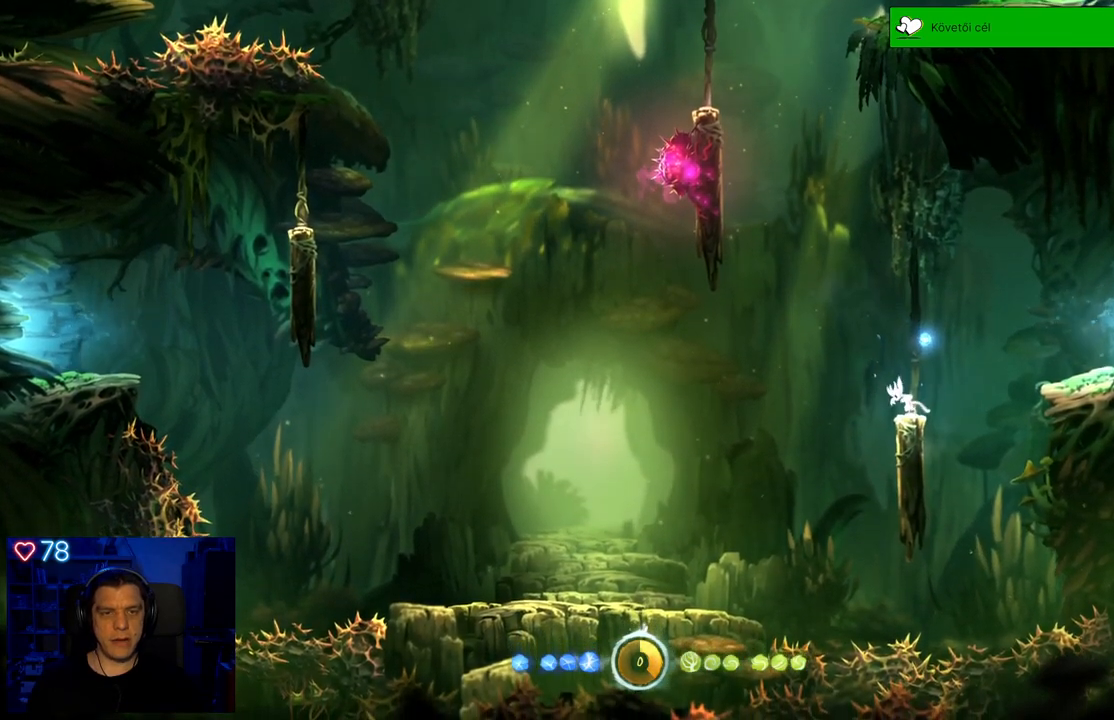
{"buttons": ["A"], "left_stick": "right", "right_stick": "center", "events": [[17, "left_stick", "right"], [183, "A", "down"]]}
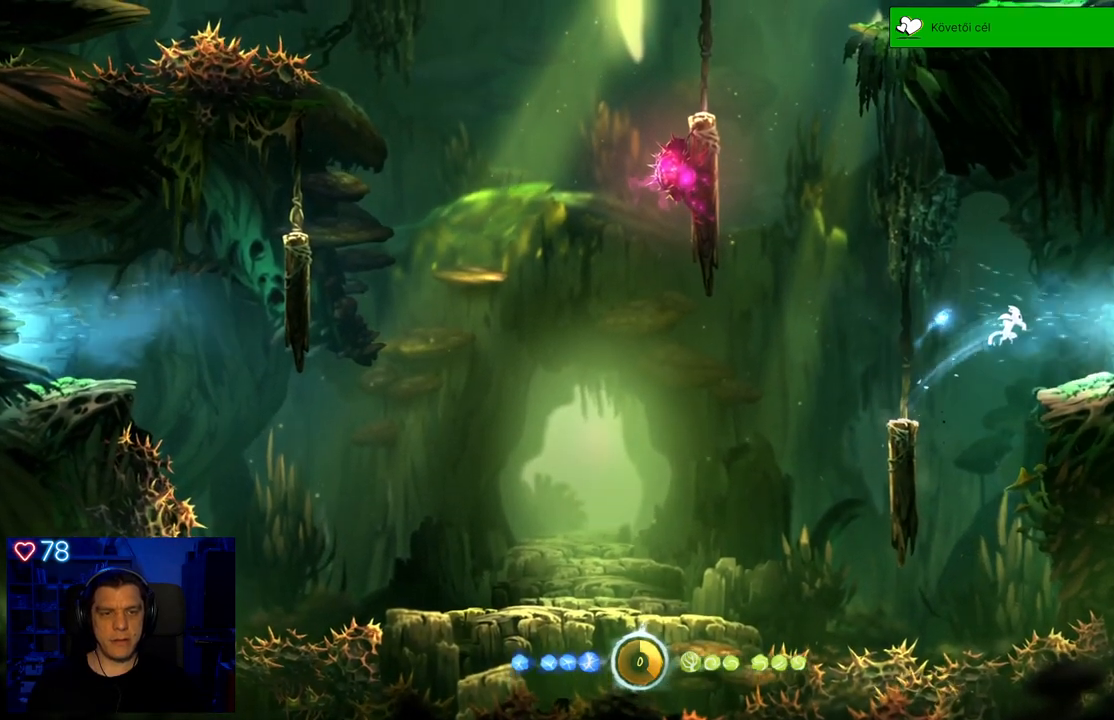
{"buttons": [], "left_stick": "right", "right_stick": "center", "events": [[167, "A", "up"]]}
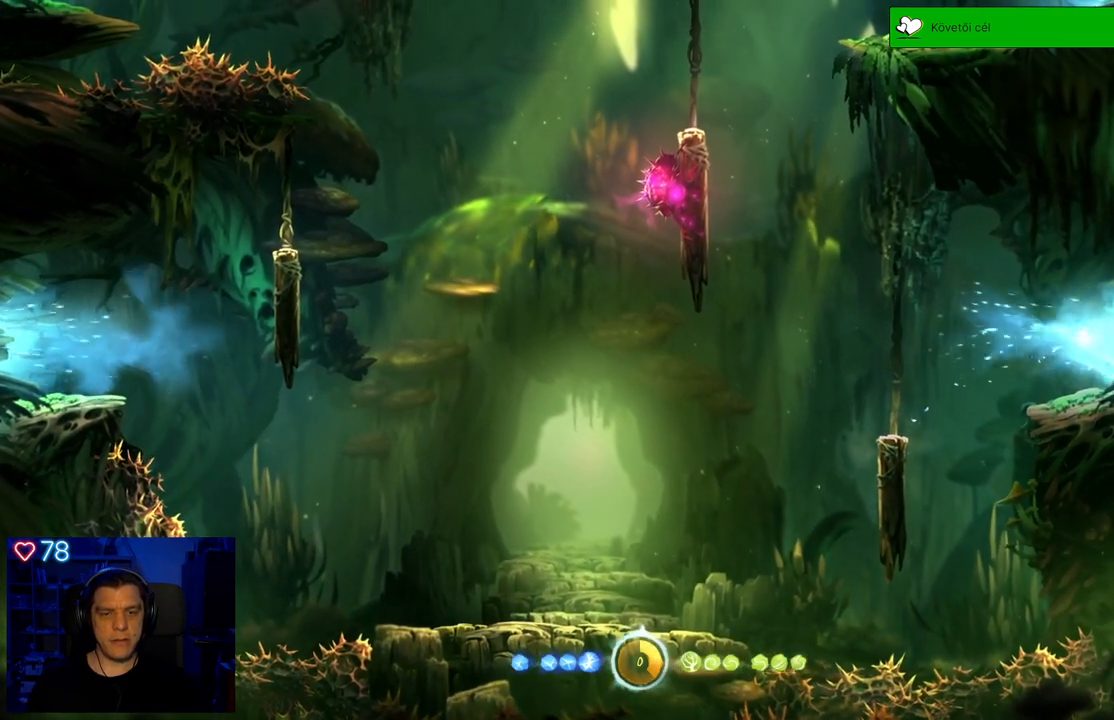
{"buttons": [], "left_stick": "center", "right_stick": "center", "events": [[267, "left_stick", "center"]]}
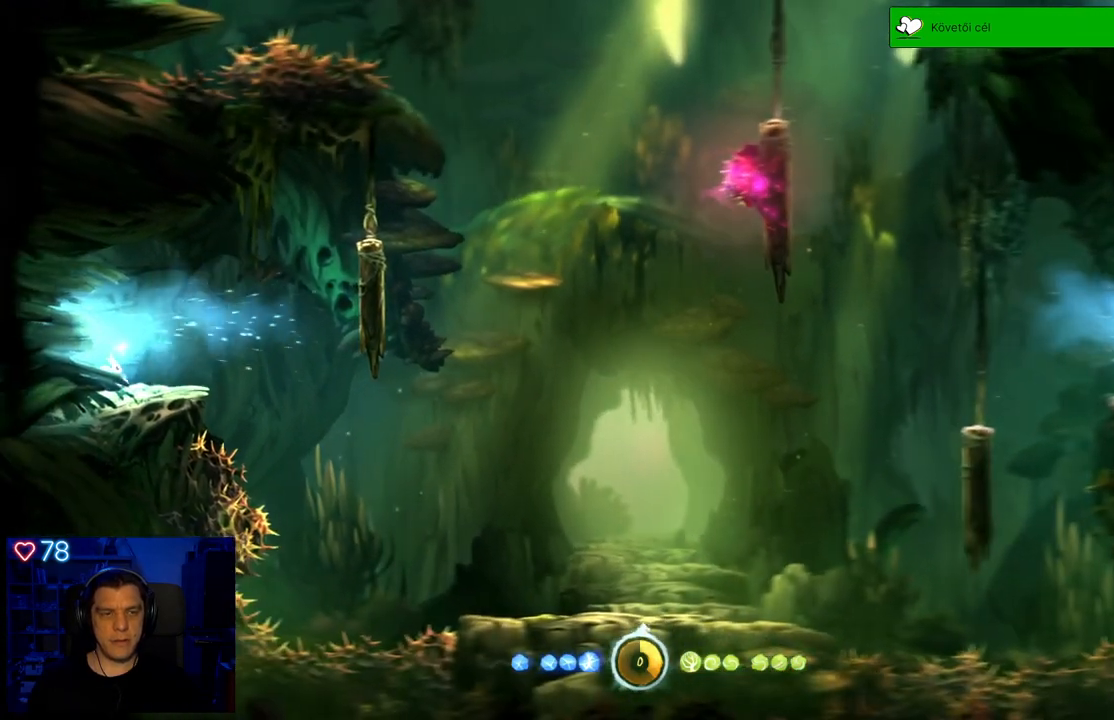
{"buttons": ["A"], "left_stick": "right", "right_stick": "center", "events": [[50, "left_stick", "right"], [317, "A", "down"]]}
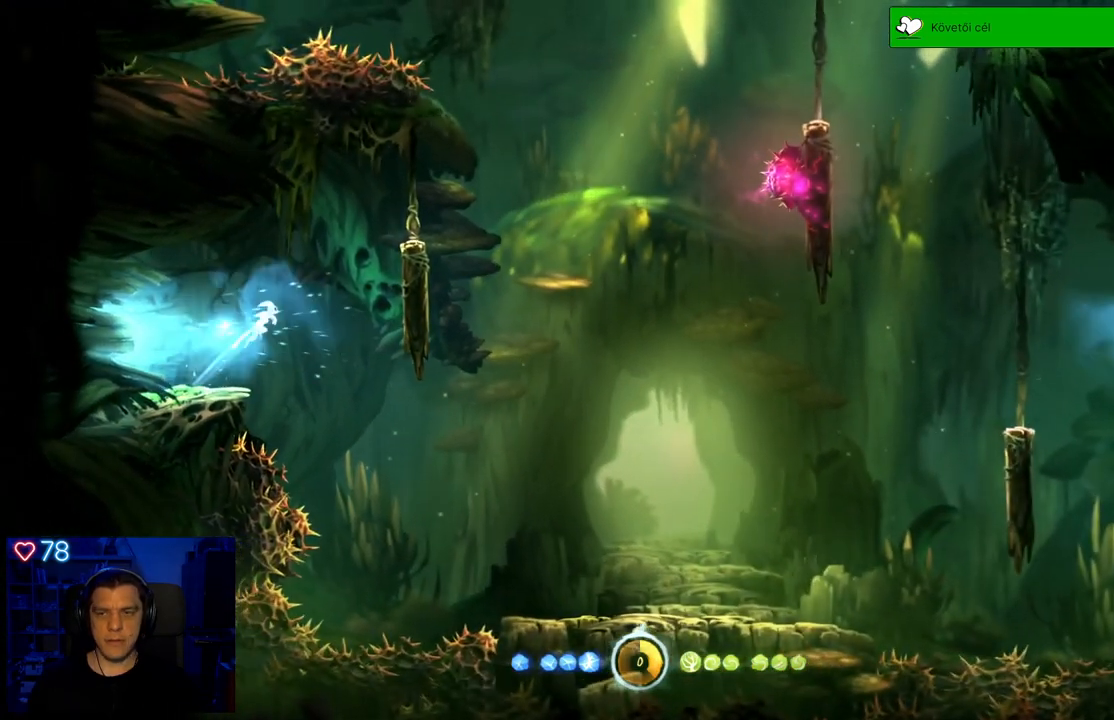
{"buttons": [], "left_stick": "right", "right_stick": "center", "events": [[333, "A", "up"]]}
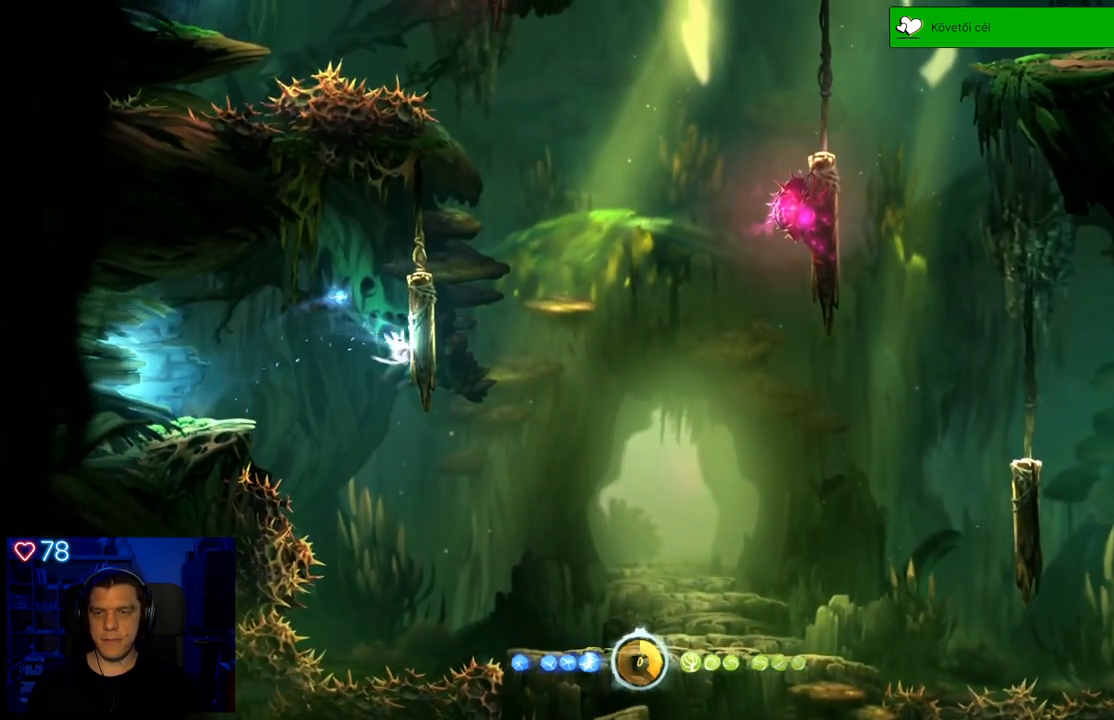
{"buttons": ["A"], "left_stick": "right", "right_stick": "center", "events": [[33, "A", "down"], [317, "A", "up"], [467, "A", "down"]]}
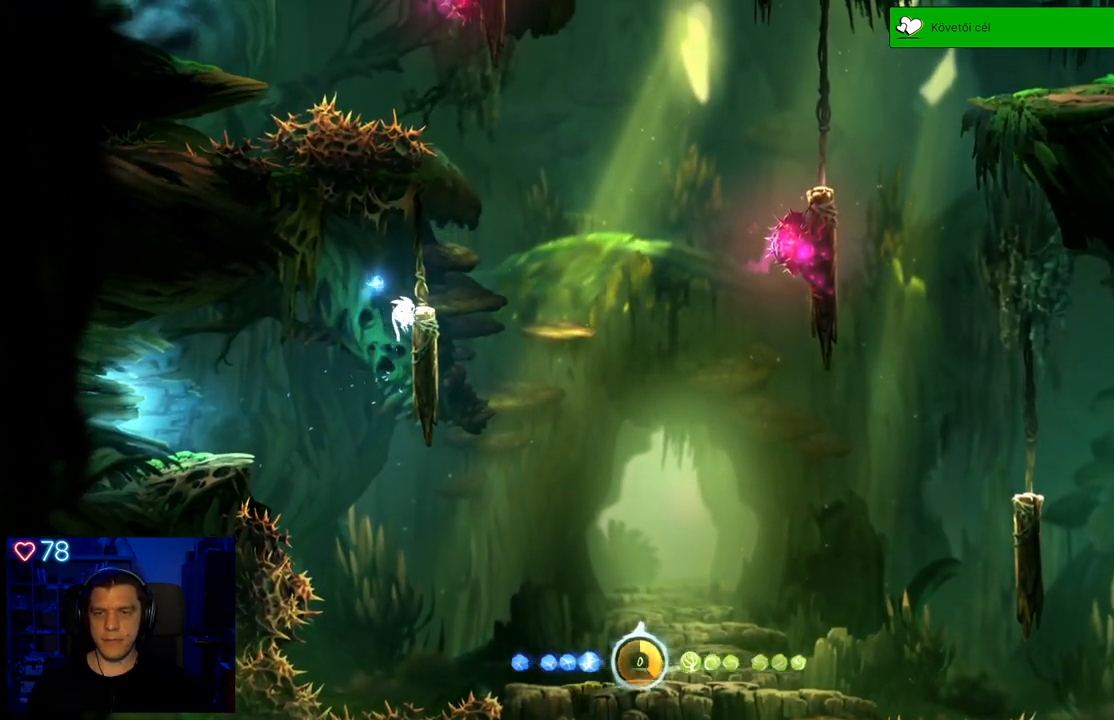
{"buttons": [], "left_stick": "center", "right_stick": "center", "events": [[100, "A", "up"], [233, "left_stick", "center"]]}
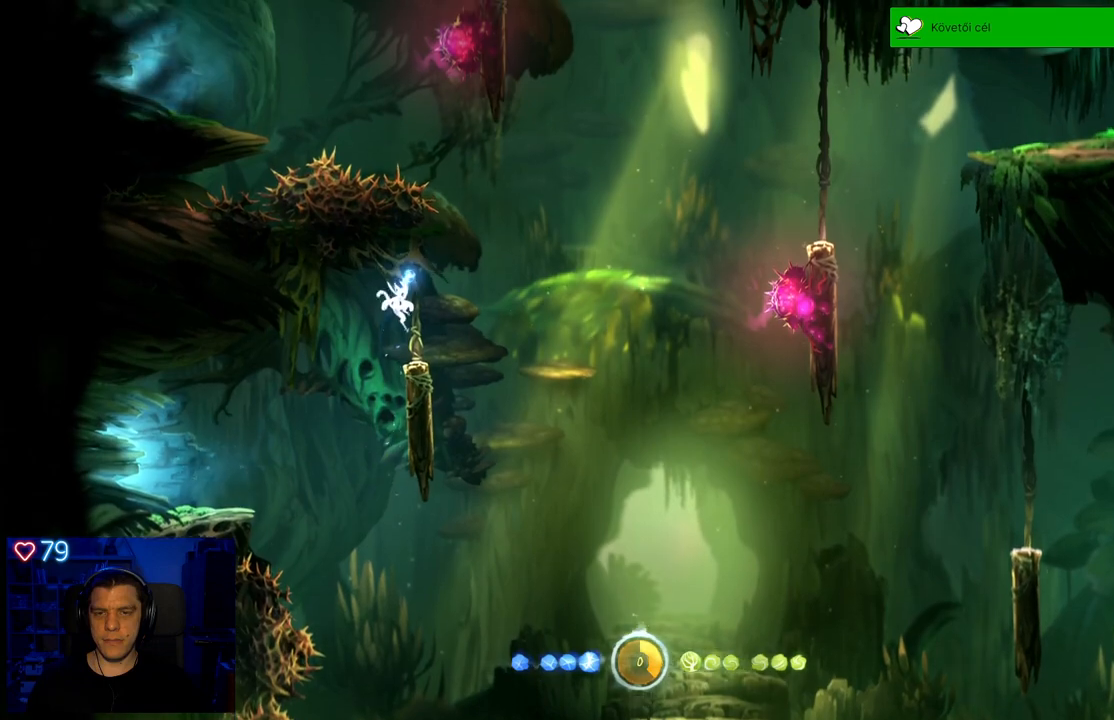
{"buttons": [], "left_stick": "center", "right_stick": "center", "events": [[150, "left_stick", "right"], [300, "left_stick", "center"]]}
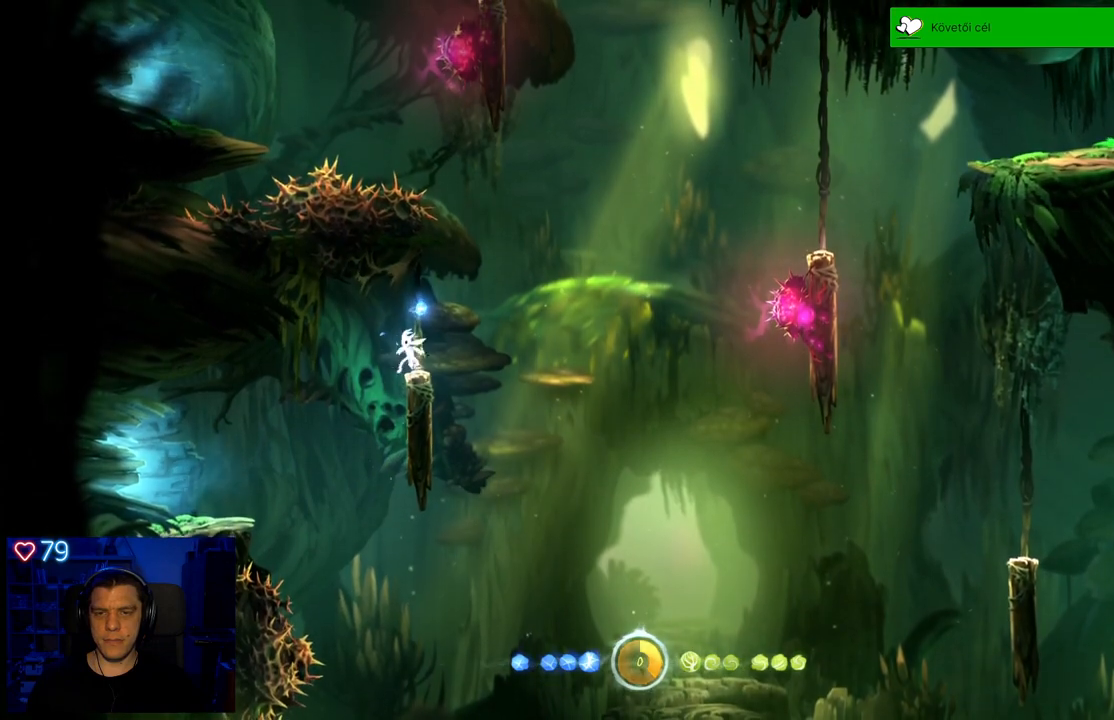
{"buttons": ["A"], "left_stick": "right", "right_stick": "center", "events": [[33, "left_stick", "right"], [300, "A", "down"]]}
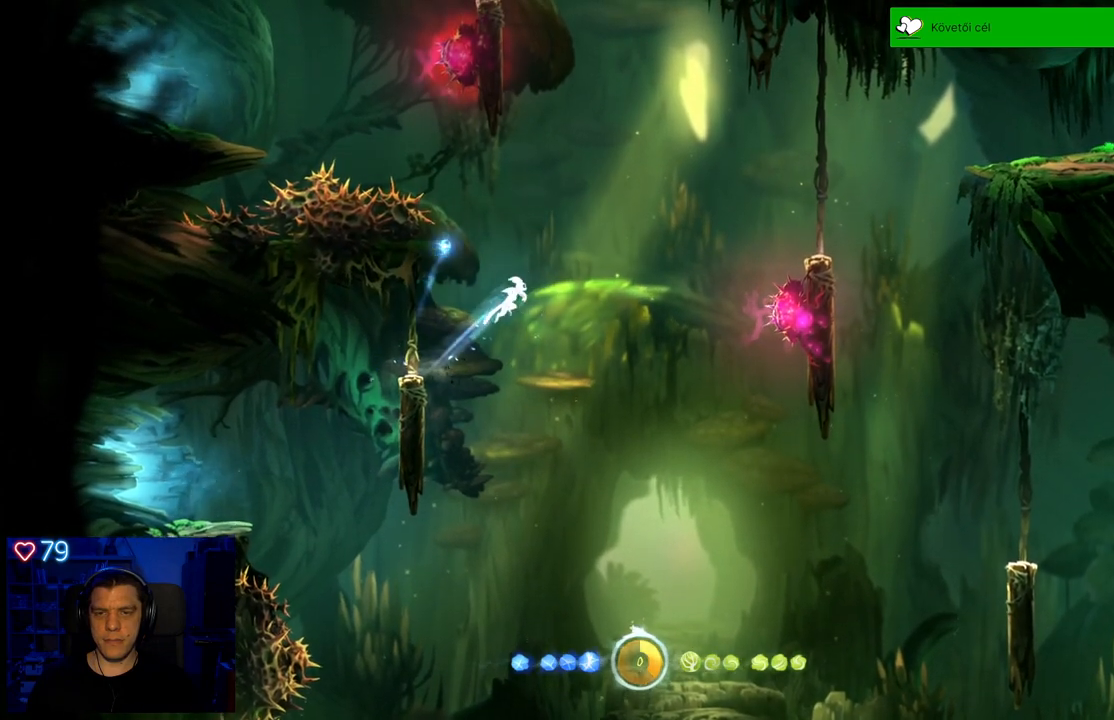
{"buttons": ["A"], "left_stick": "right", "right_stick": "center", "events": [[183, "A", "up"], [250, "X", "down"], [350, "X", "up"], [500, "A", "down"]]}
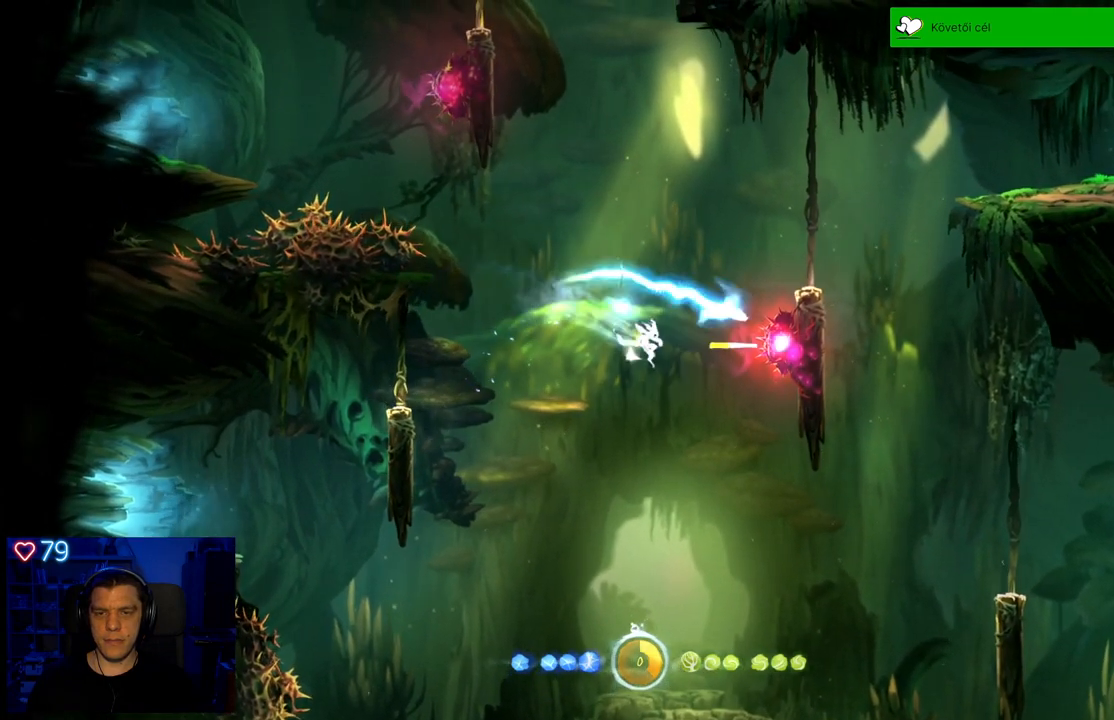
{"buttons": ["X"], "left_stick": "right", "right_stick": "center", "events": [[333, "A", "up"], [433, "X", "down"]]}
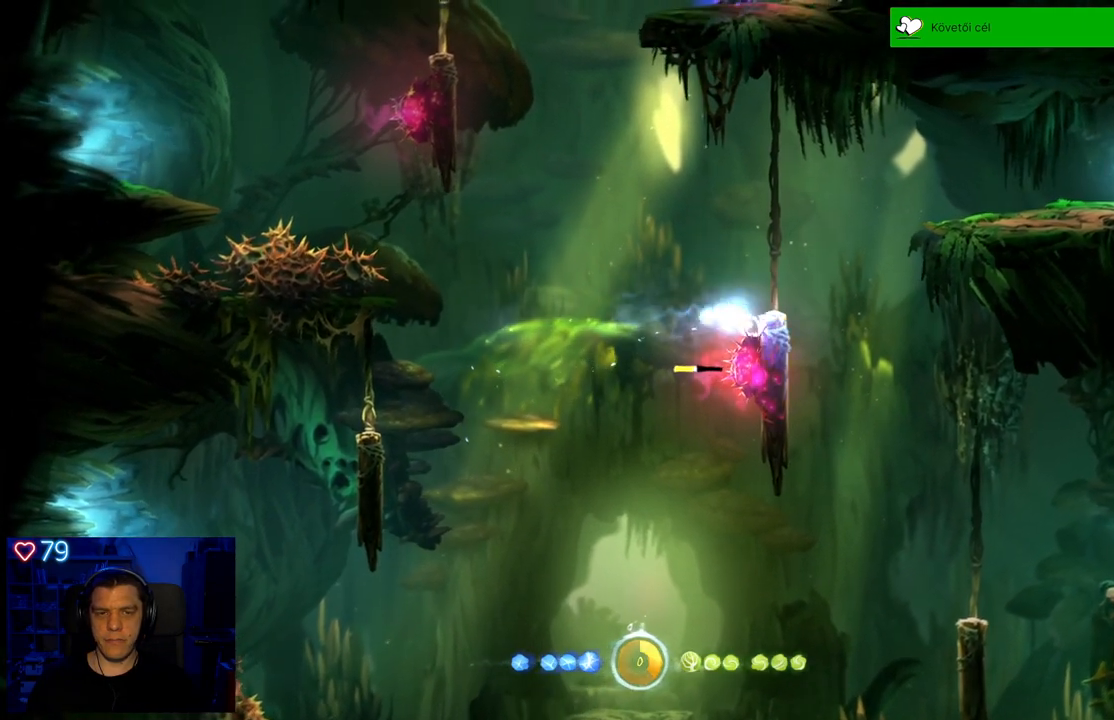
{"buttons": [], "left_stick": "right", "right_stick": "center", "events": [[33, "X", "up"], [200, "X", "down"], [317, "X", "up"], [400, "X", "down"], [467, "X", "up"]]}
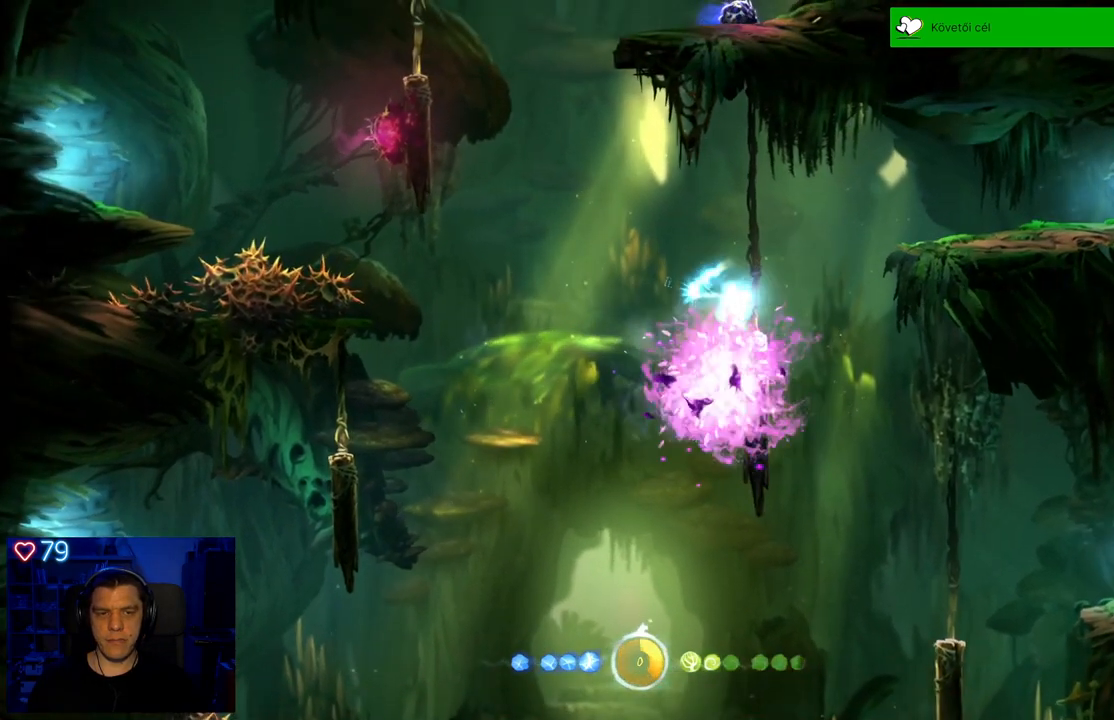
{"buttons": ["A"], "left_stick": "right", "right_stick": "center", "events": [[50, "left_stick", "center"], [217, "A", "down"], [233, "left_stick", "right"], [300, "A", "up"], [400, "left_stick", "center"], [500, "A", "down"], [500, "left_stick", "right"]]}
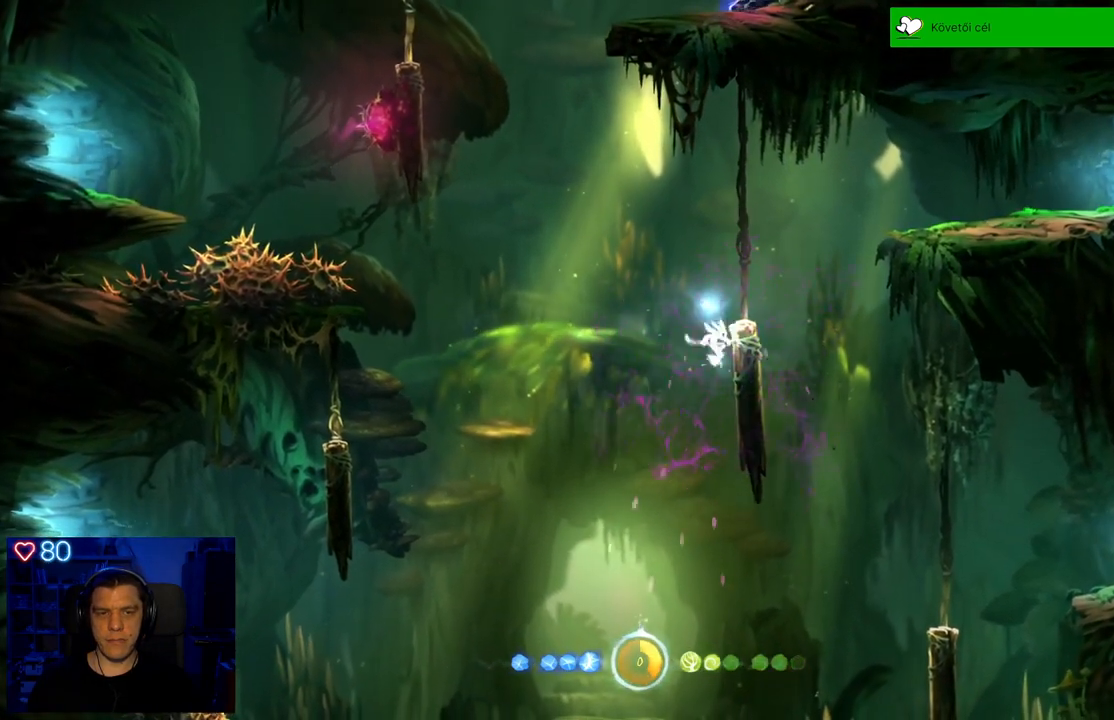
{"buttons": [], "left_stick": "center", "right_stick": "center", "events": [[133, "A", "up"], [200, "left_stick", "center"]]}
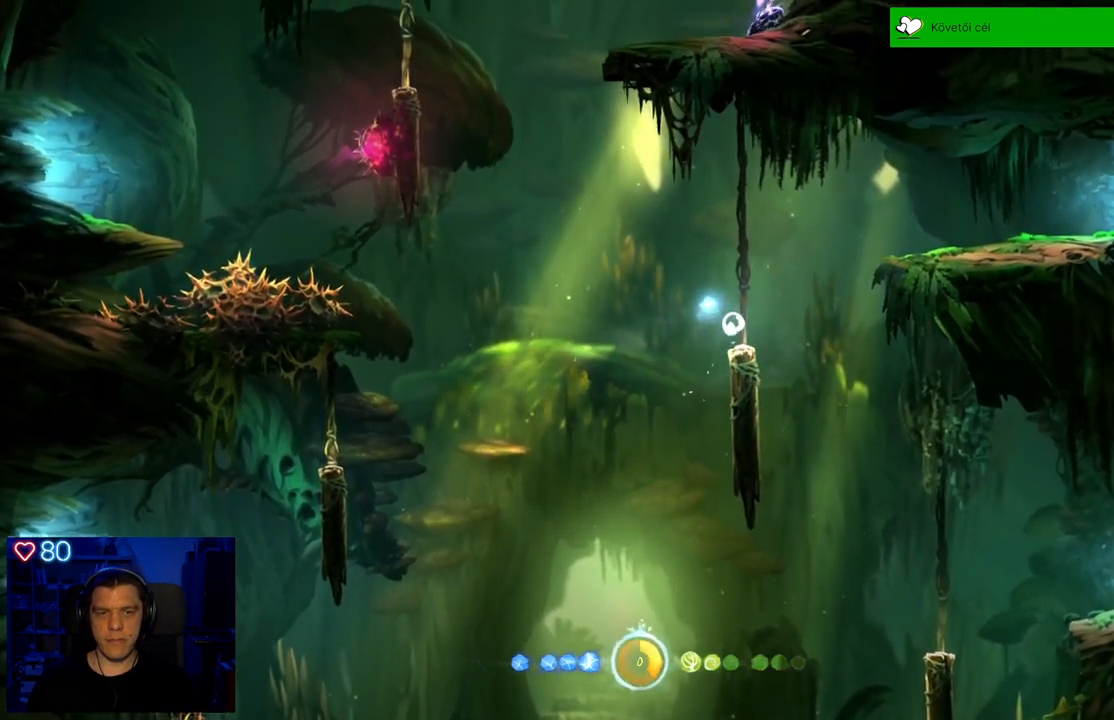
{"buttons": [], "left_stick": "center", "right_stick": "center", "events": [[133, "left_stick", "right"], [283, "left_stick", "center"]]}
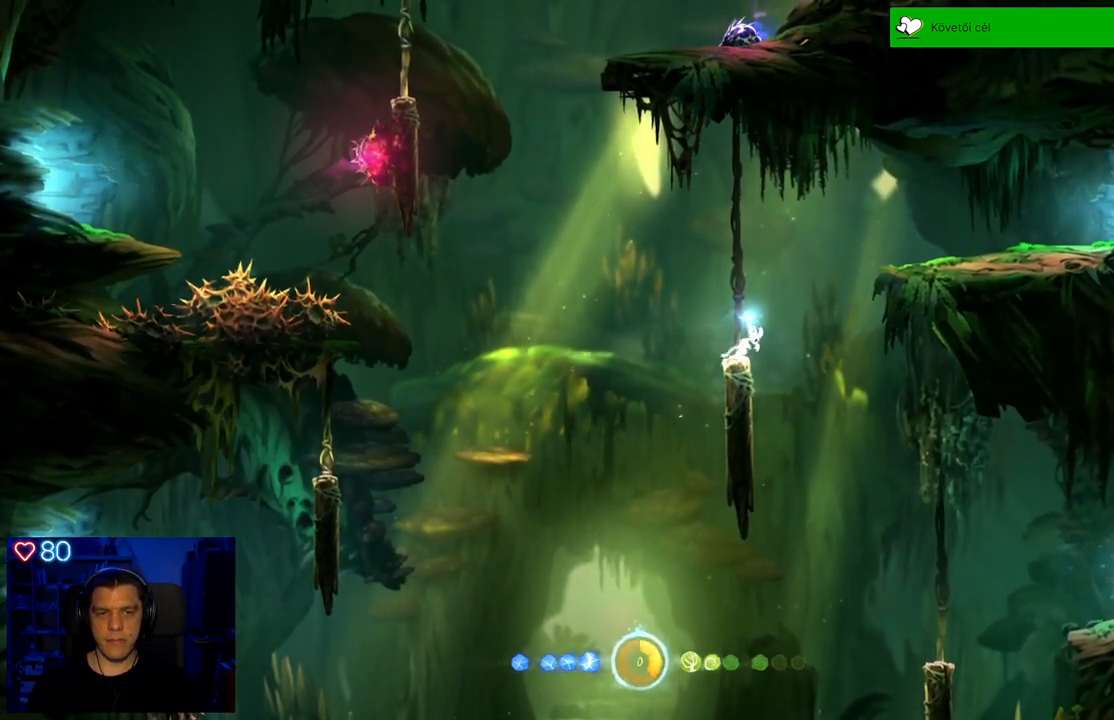
{"buttons": [], "left_stick": "center", "right_stick": "center", "events": []}
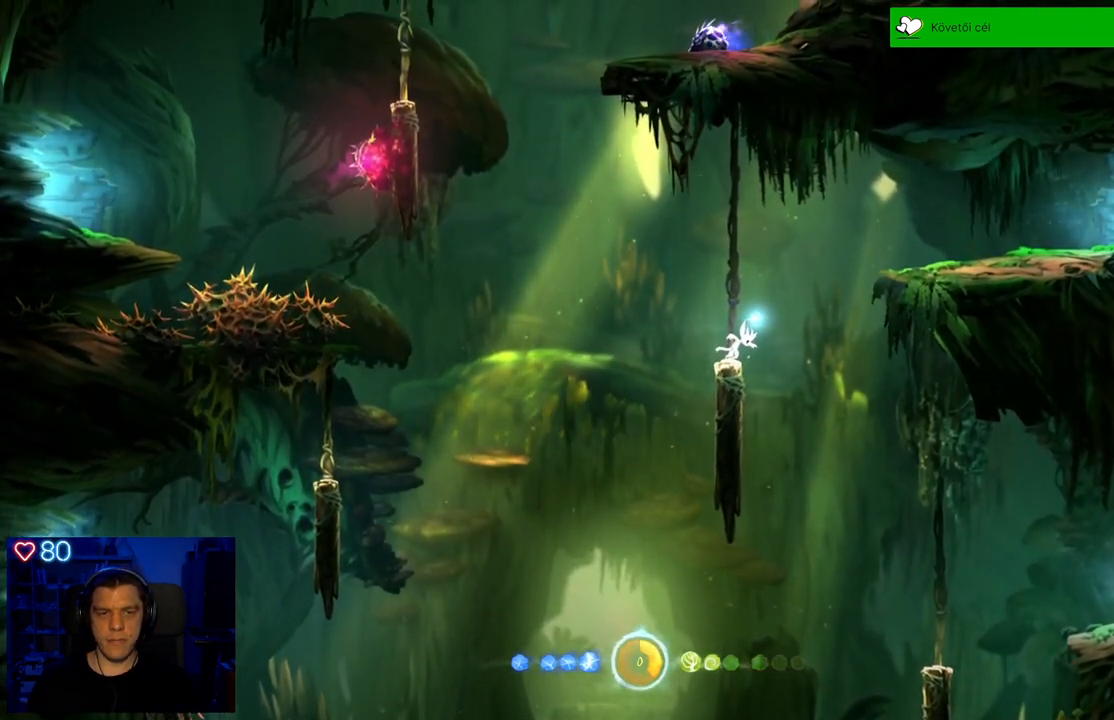
{"buttons": [], "left_stick": "center", "right_stick": "center", "events": [[117, "left_stick", "left"], [267, "left_stick", "center"]]}